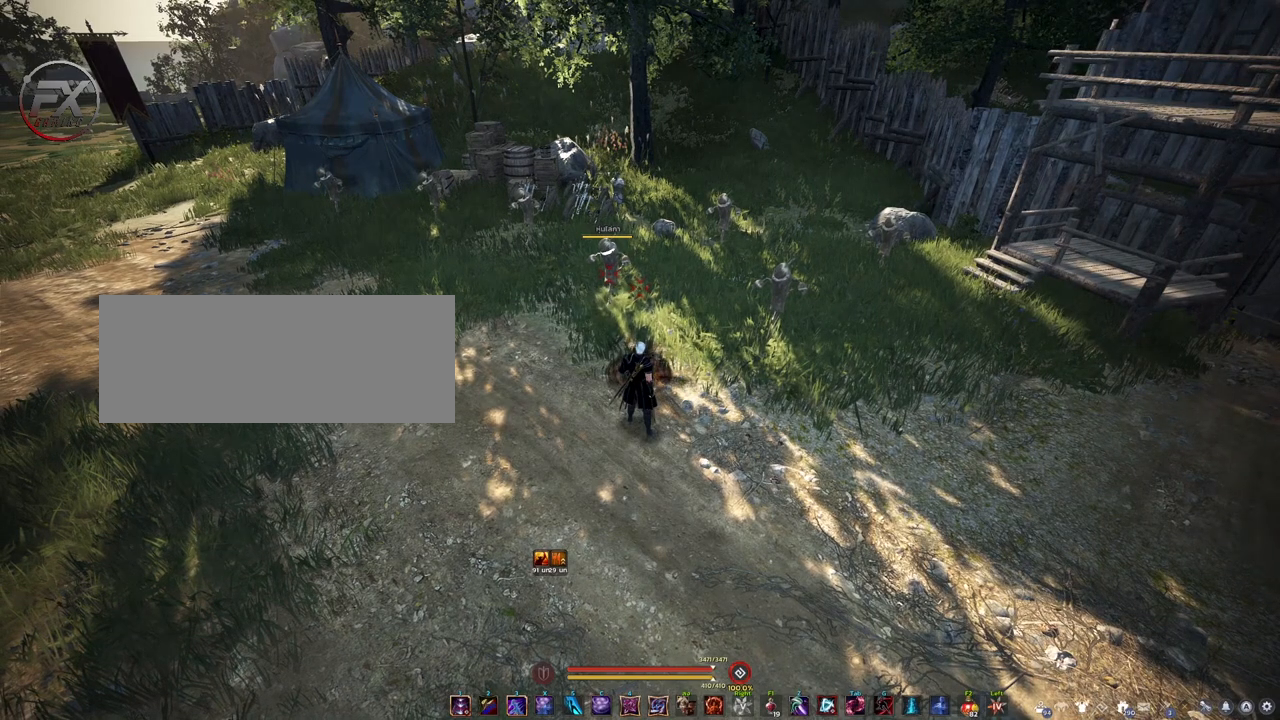
Gameplay with keyboard and mouse; each line is a JSON object with the keys and mouse buttons held at the frame after it. "events" lists presses ("down") and releases ("up") of "a", "d", "e", "f4", "q", "s", "shift", "space", "w", "mouse_left" and "mouse_right" between this image and that frame as [ms after this image, input, new state], when the widget could be followed in between. "mouse_left", "mouse_right" = the "left", "right" buttons of the "mouse" list. No other keys are recorded. Mouse movement is not recorded. Not read: other_keys.
{"keys": [], "mouse": [], "events": [[17, "d", "down"], [150, "w", "down"], [233, "d", "up"], [283, "w", "up"]]}
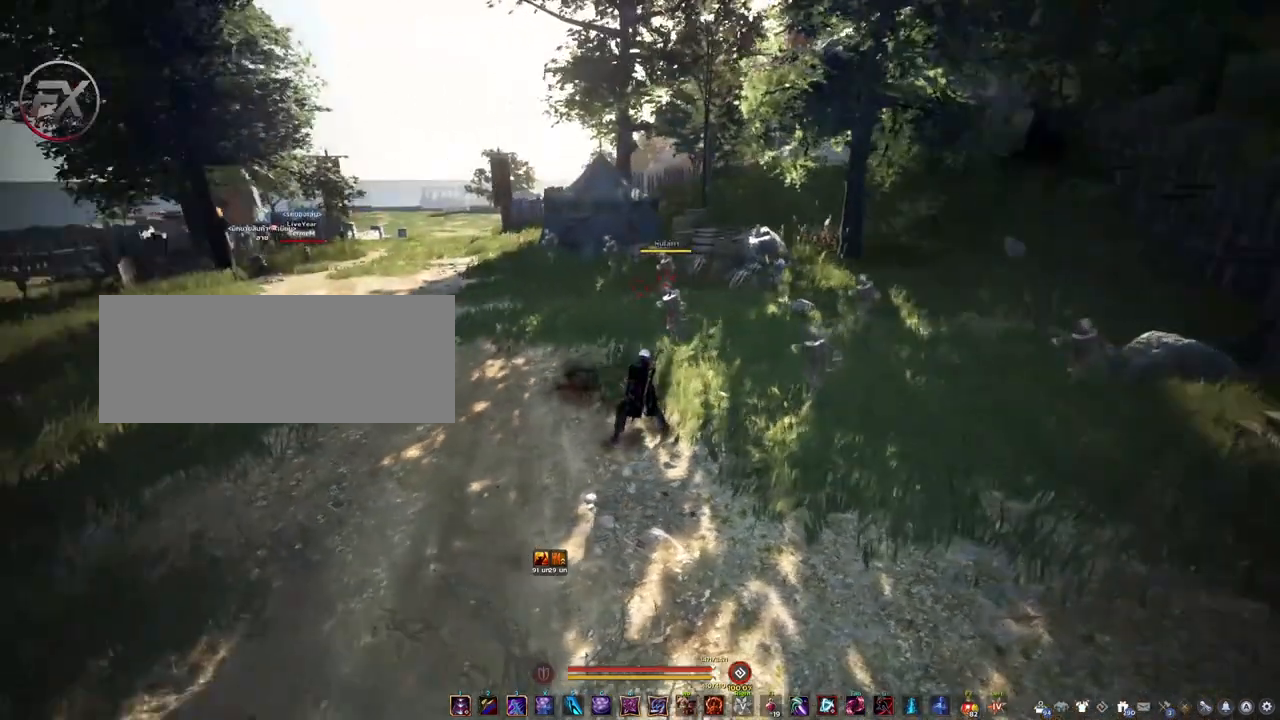
{"keys": [], "mouse": [], "events": [[33, "s", "down"], [300, "s", "up"]]}
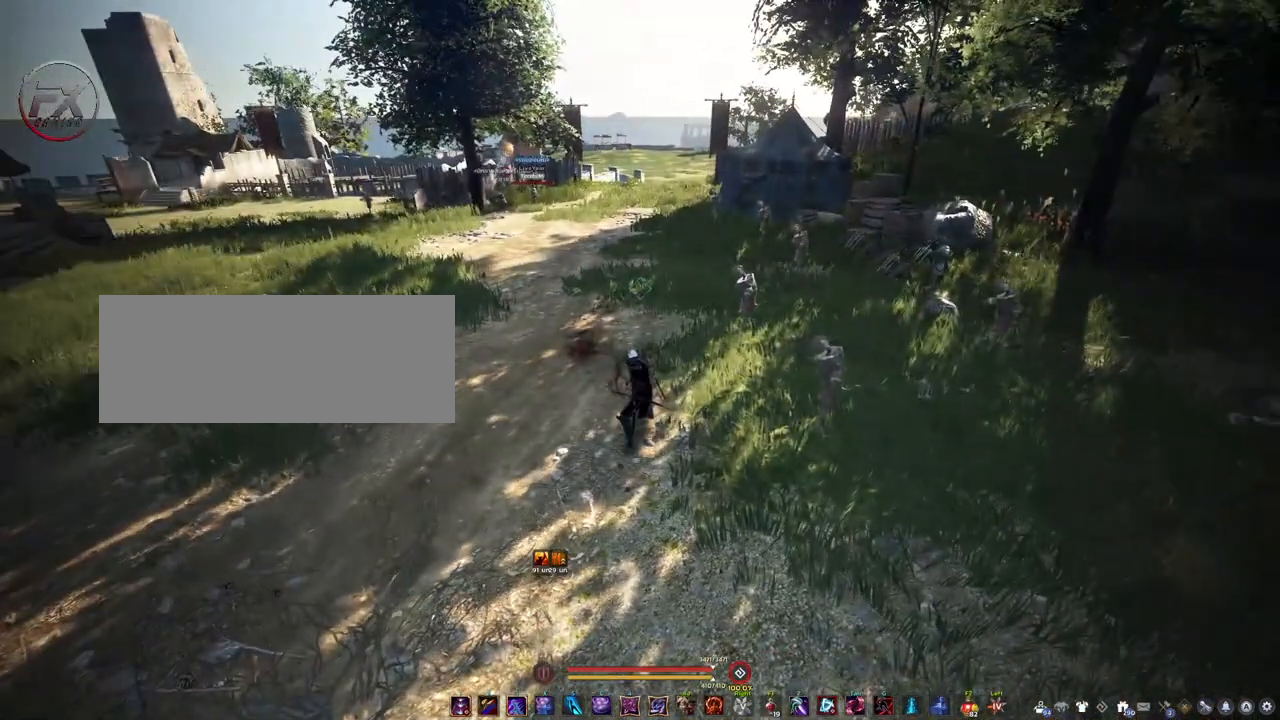
{"keys": [], "mouse": [], "events": [[233, "w", "down"], [367, "w", "up"]]}
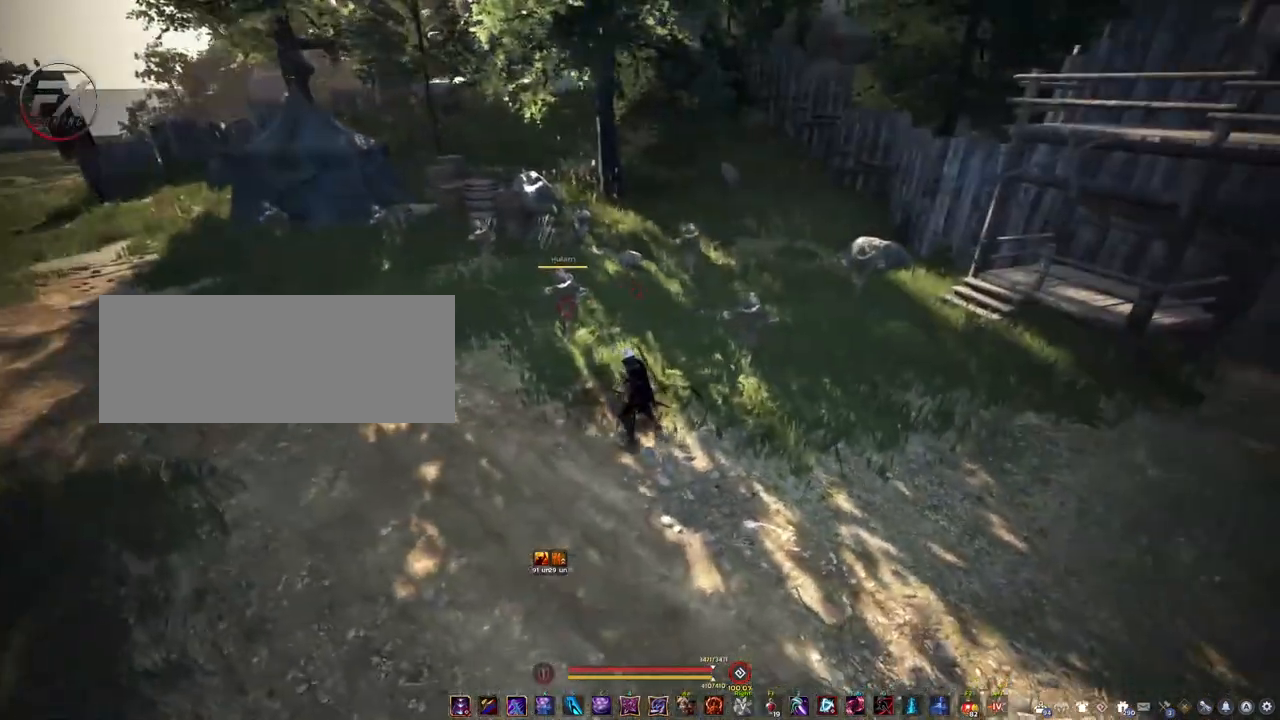
{"keys": [], "mouse": [], "events": [[133, "s", "down"], [317, "s", "up"]]}
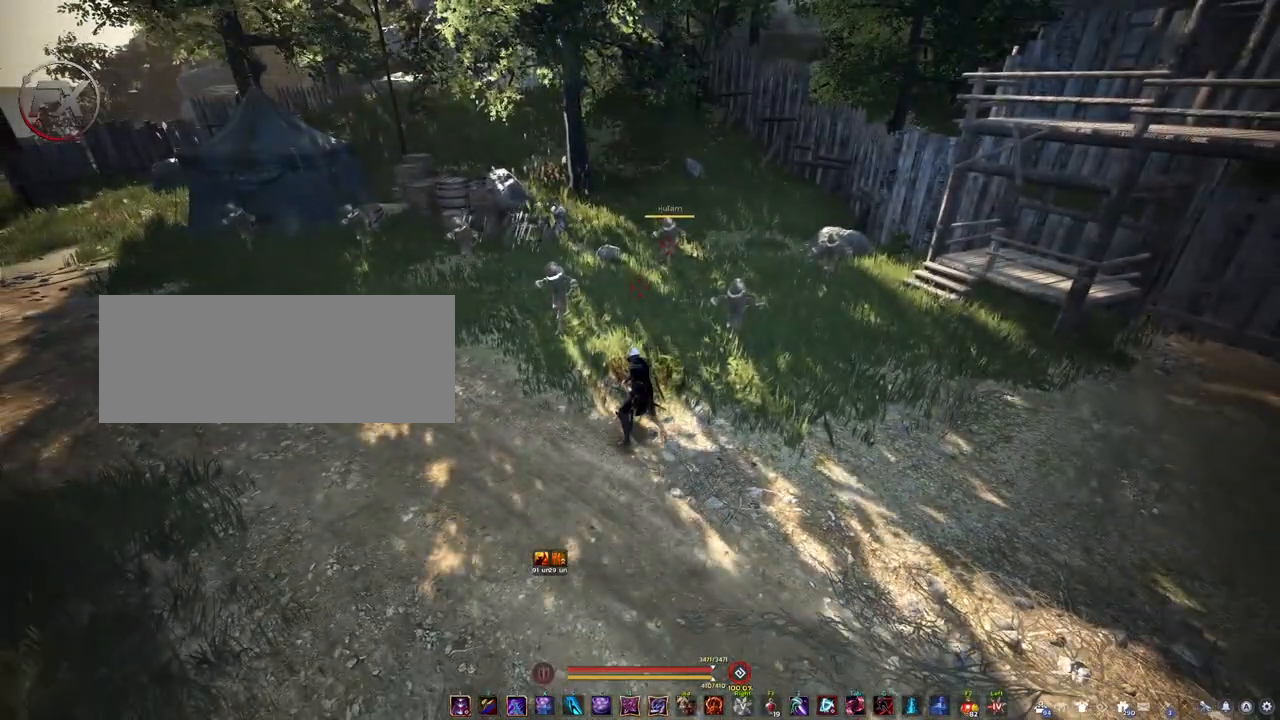
{"keys": [], "mouse": [], "events": [[167, "w", "down"], [267, "w", "up"]]}
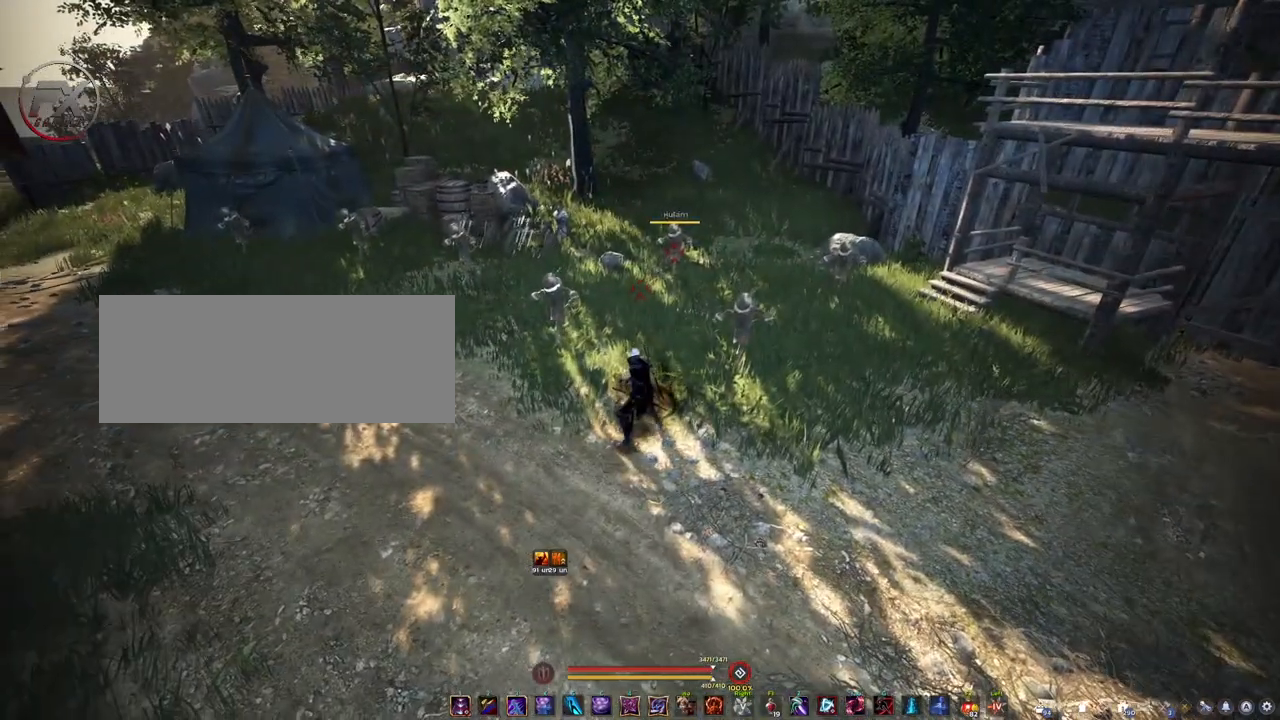
{"keys": [], "mouse": [], "events": [[183, "w", "down"], [317, "w", "up"]]}
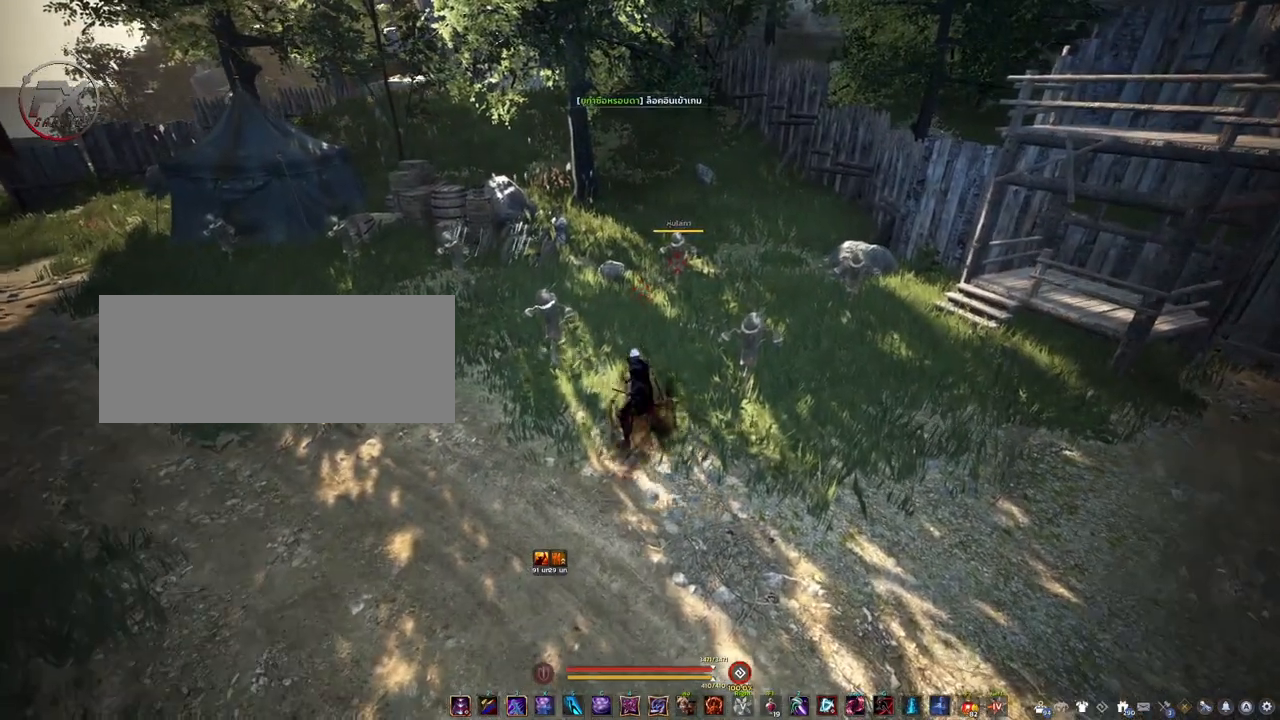
{"keys": [], "mouse": [], "events": []}
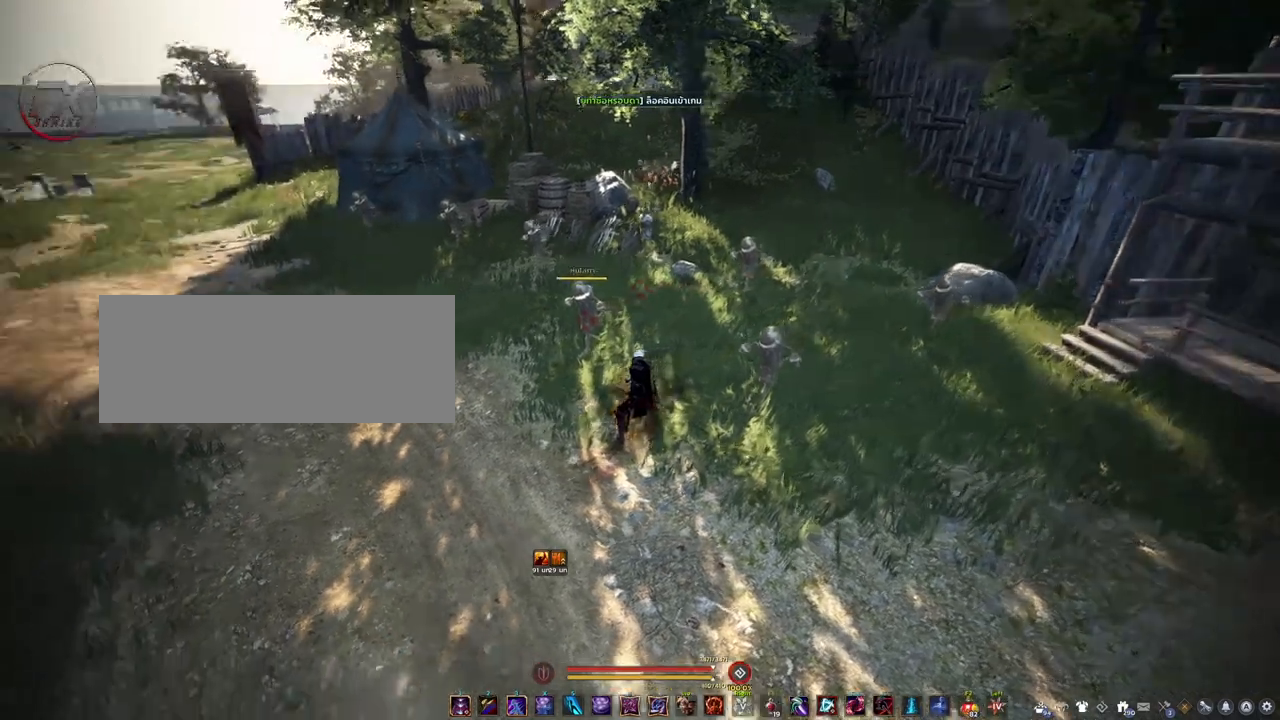
{"keys": [], "mouse": [], "events": []}
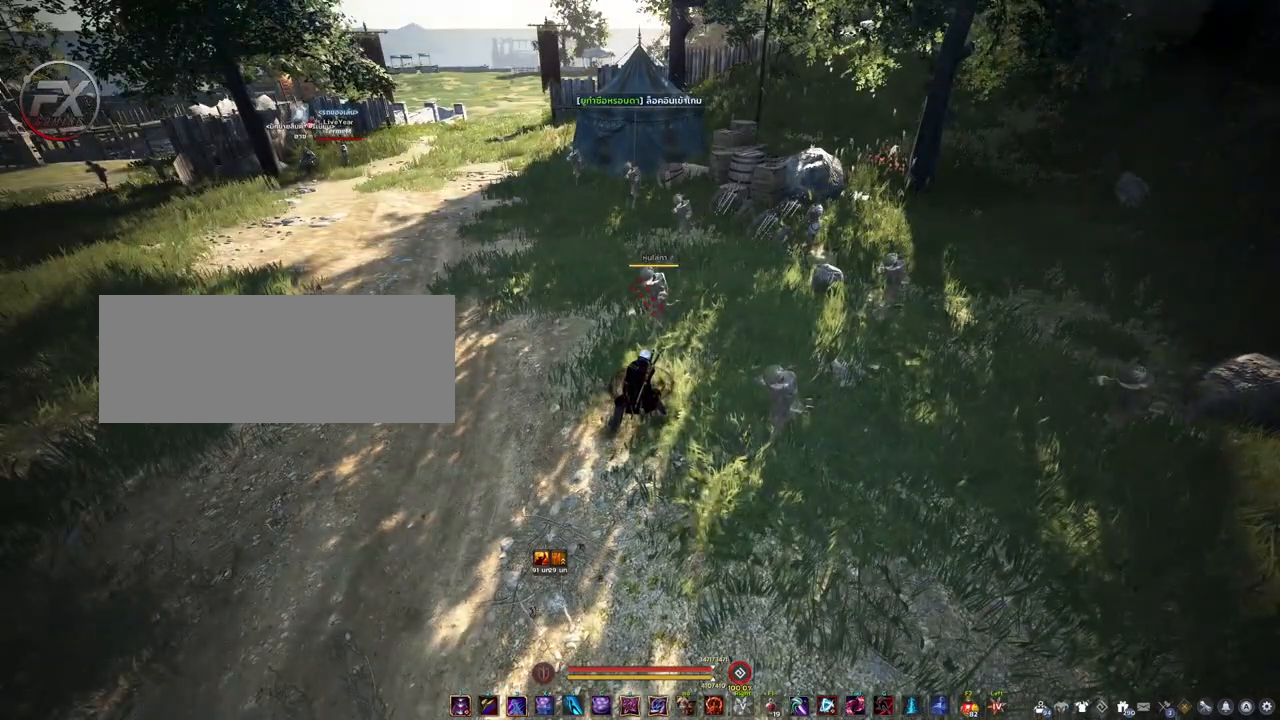
{"keys": [], "mouse": [], "events": []}
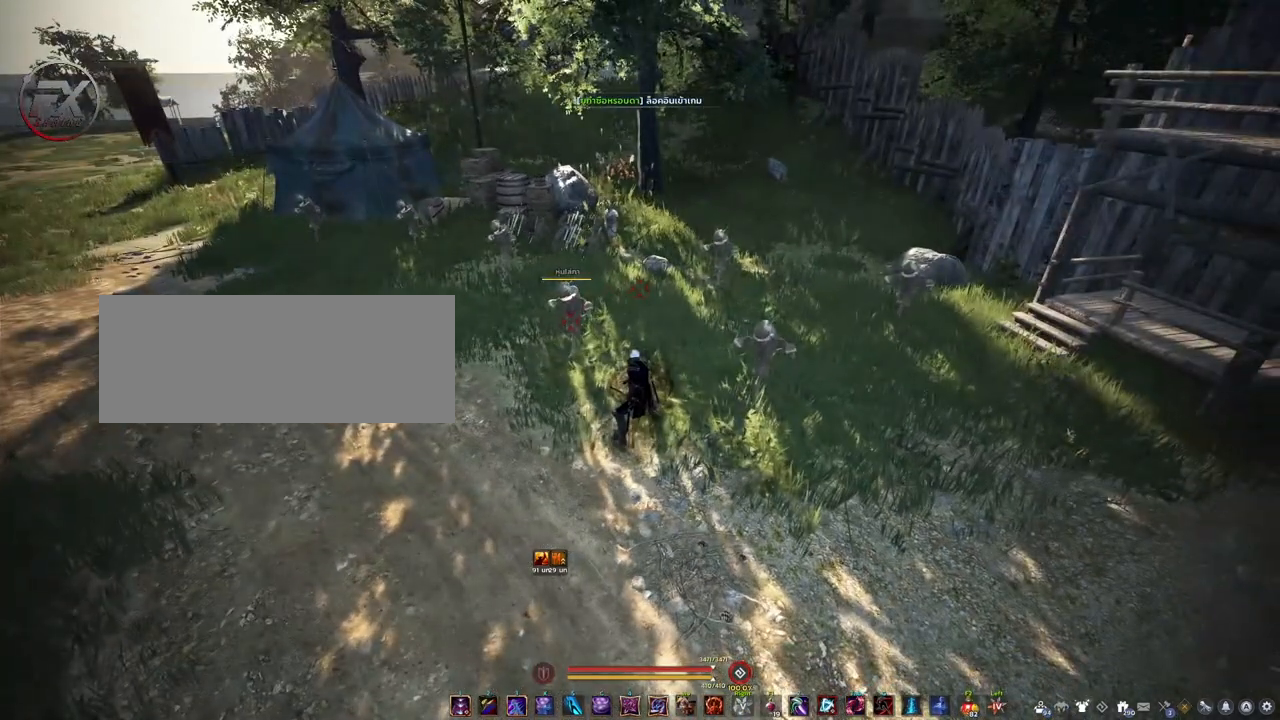
{"keys": [], "mouse": [], "events": []}
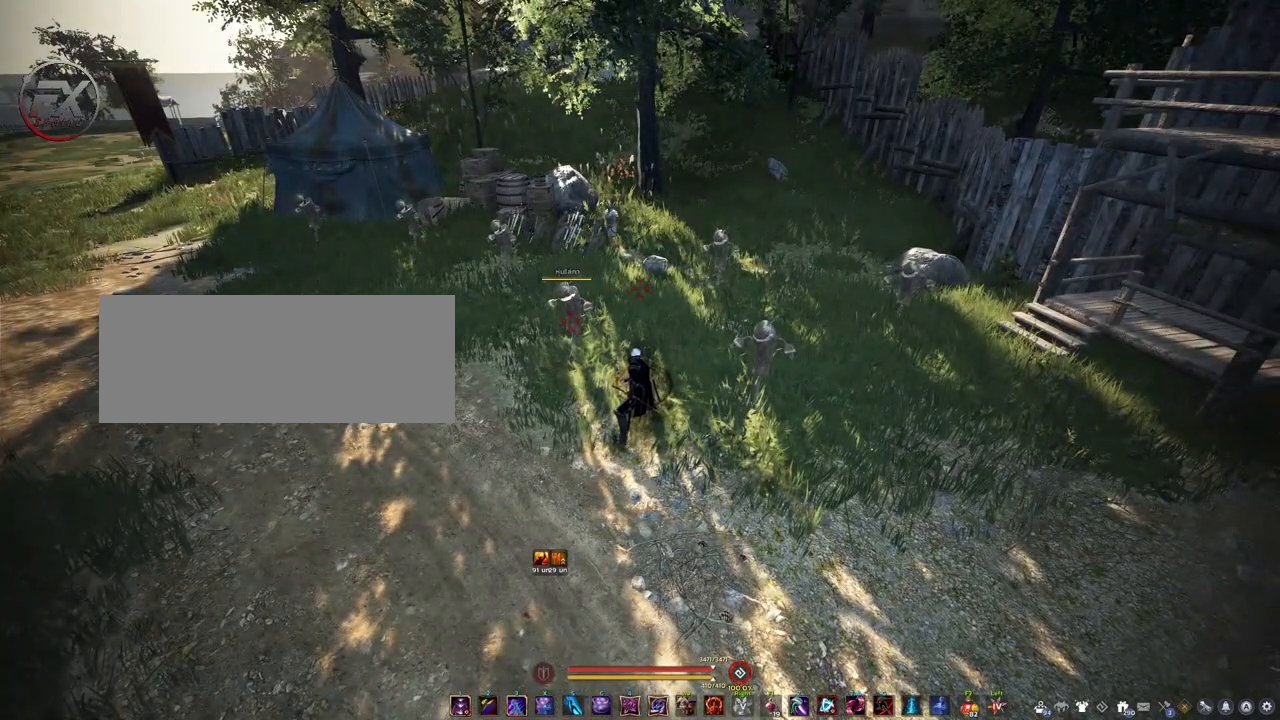
{"keys": [], "mouse": [], "events": []}
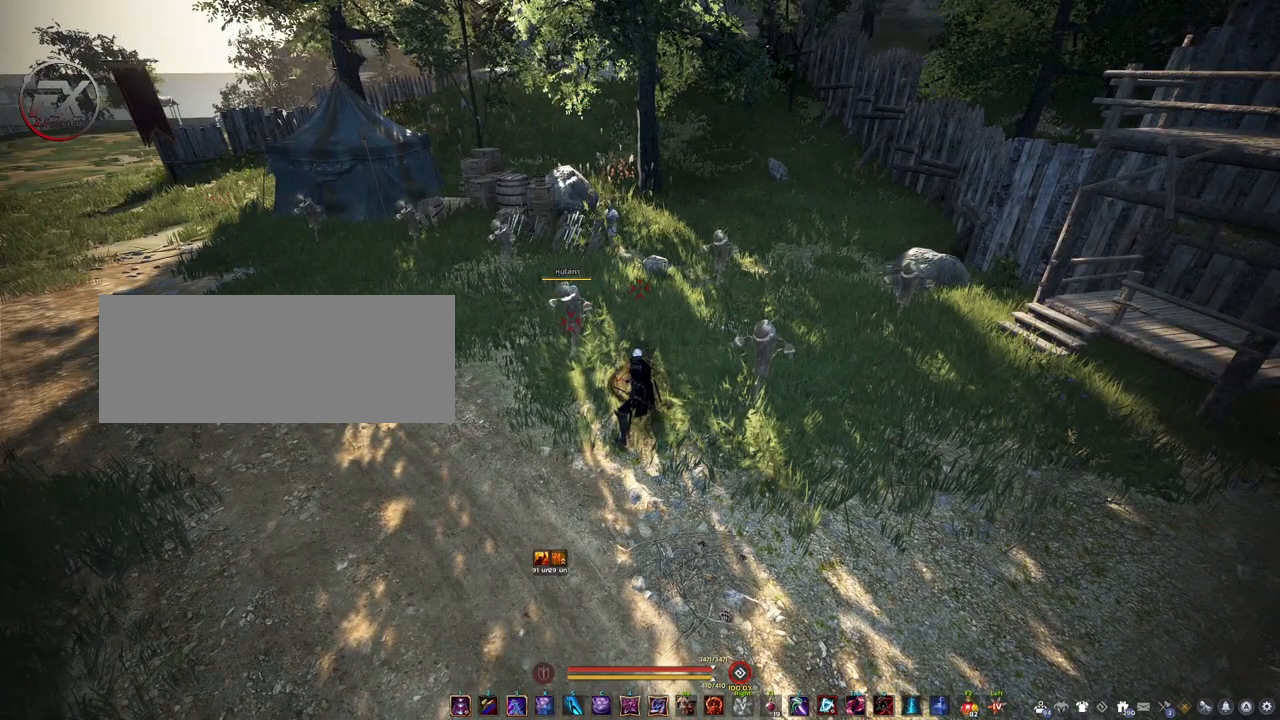
{"keys": [], "mouse": [], "events": []}
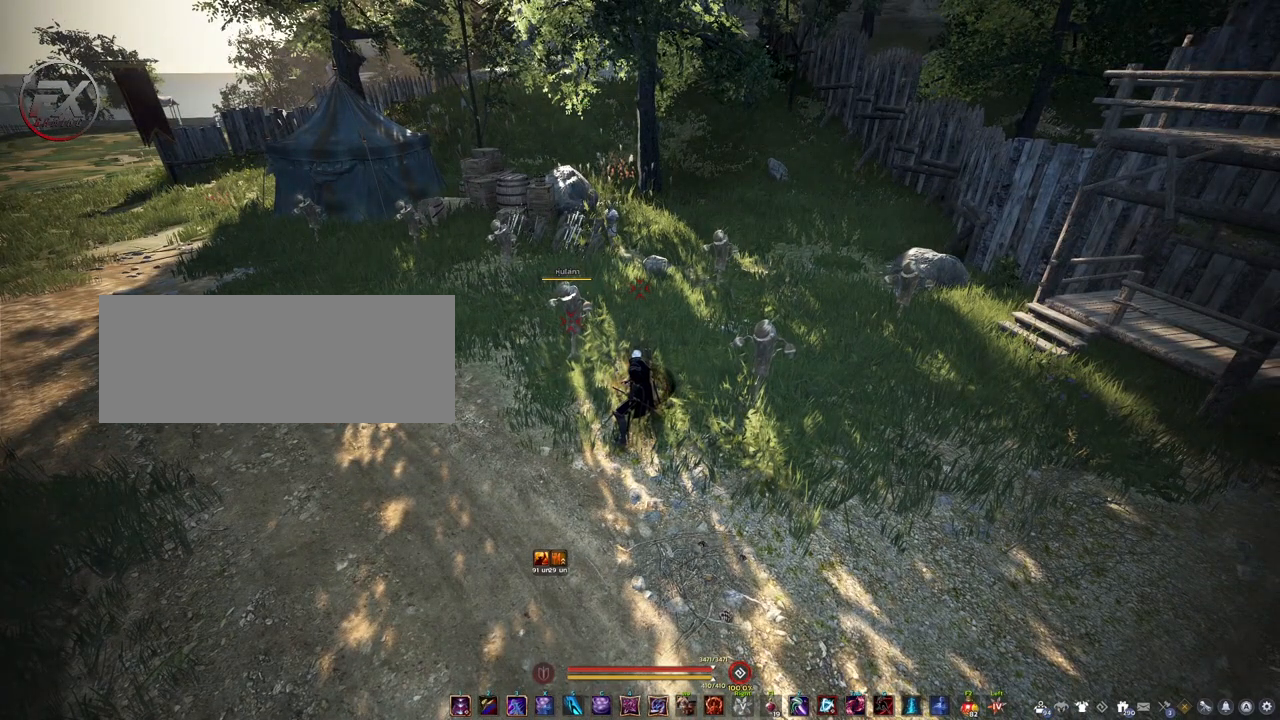
{"keys": [], "mouse": [], "events": []}
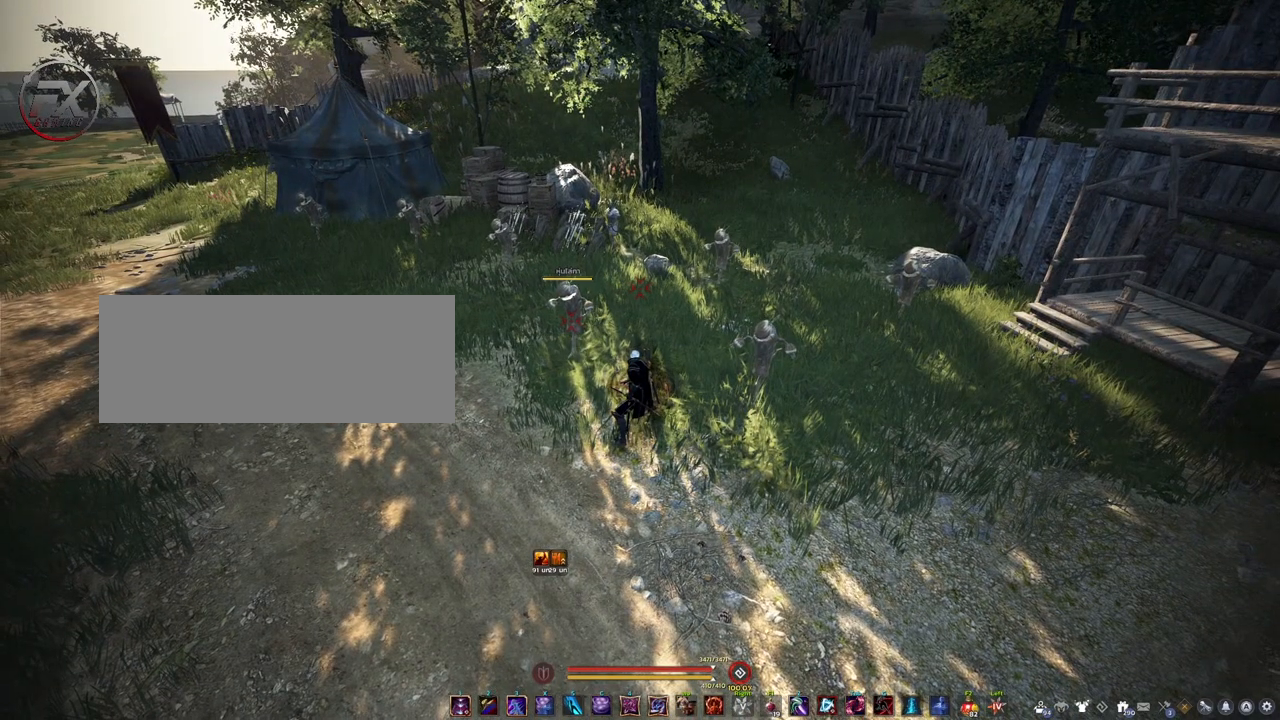
{"keys": [], "mouse": [], "events": []}
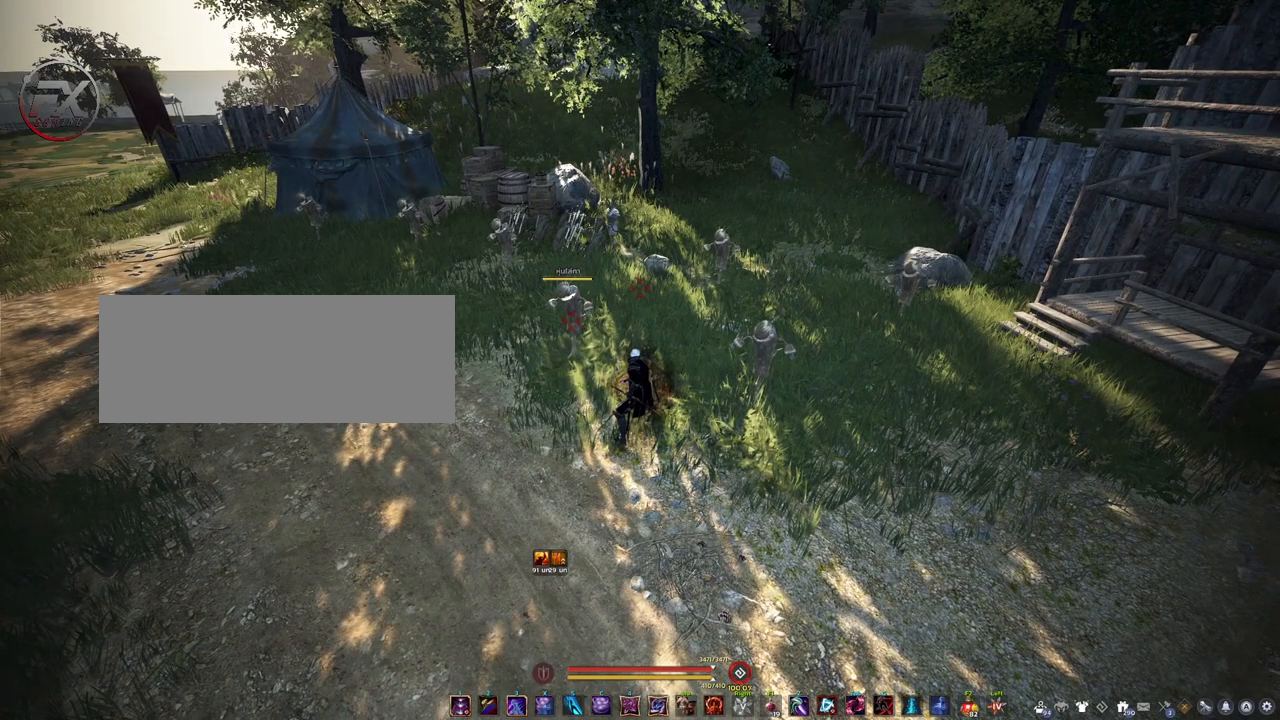
{"keys": ["shift"], "mouse": [], "events": [[500, "shift", "down"]]}
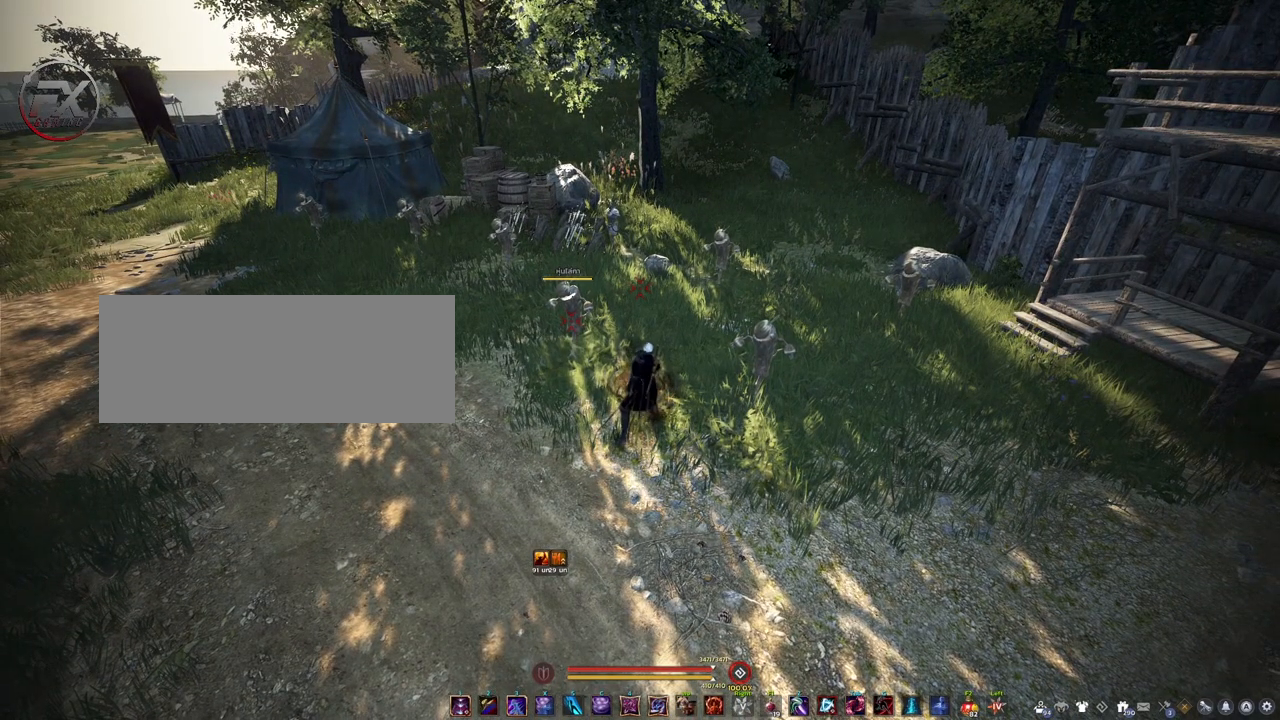
{"keys": ["shift"], "mouse": [], "events": []}
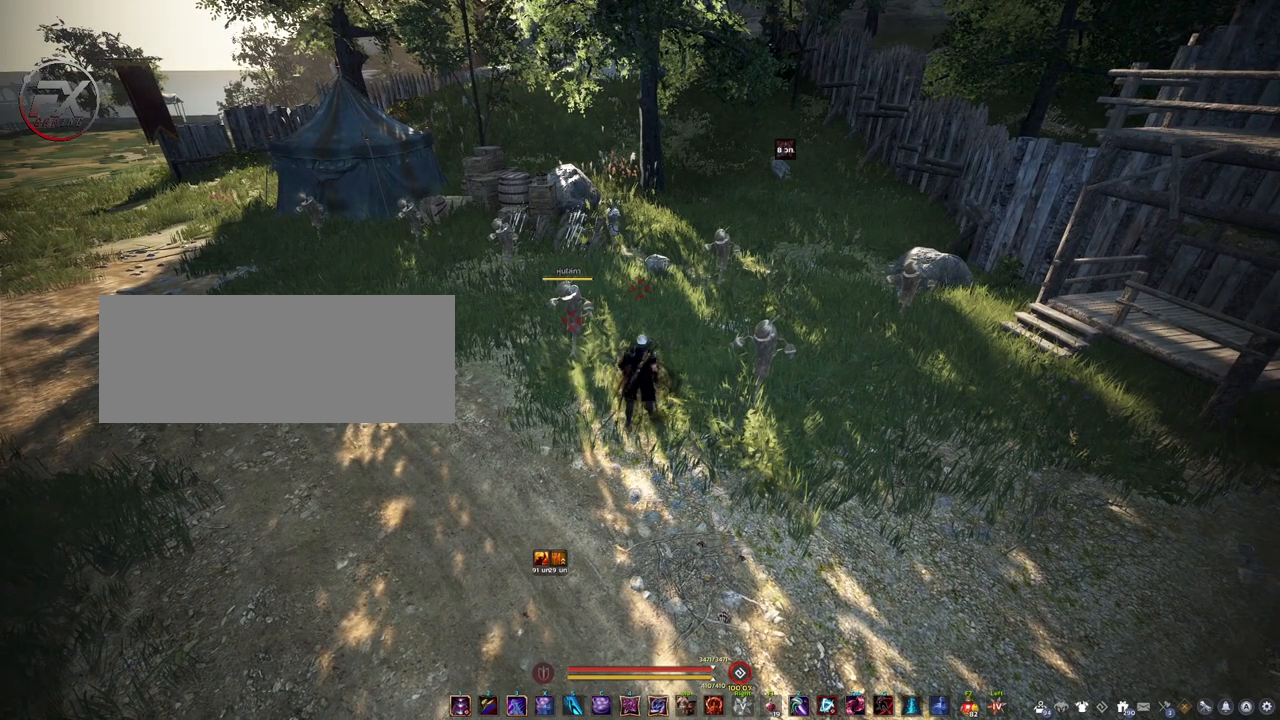
{"keys": ["shift"], "mouse": [], "events": []}
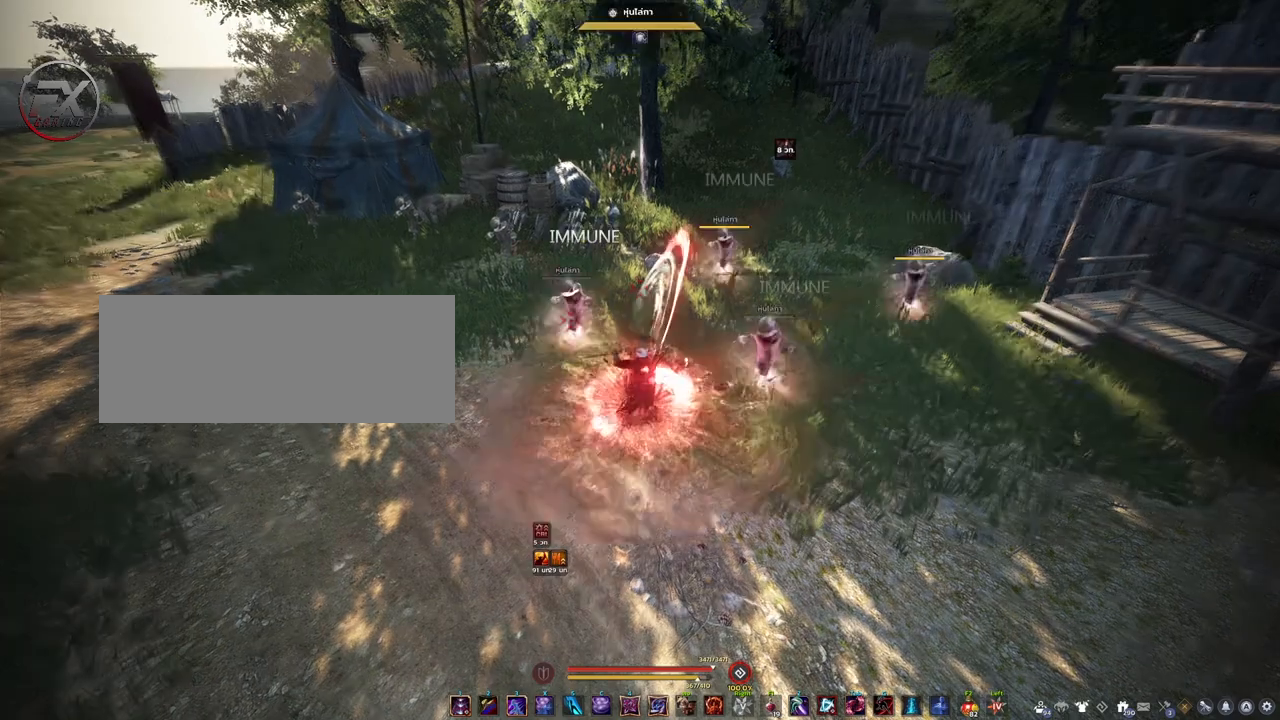
{"keys": ["shift"], "mouse": [], "events": []}
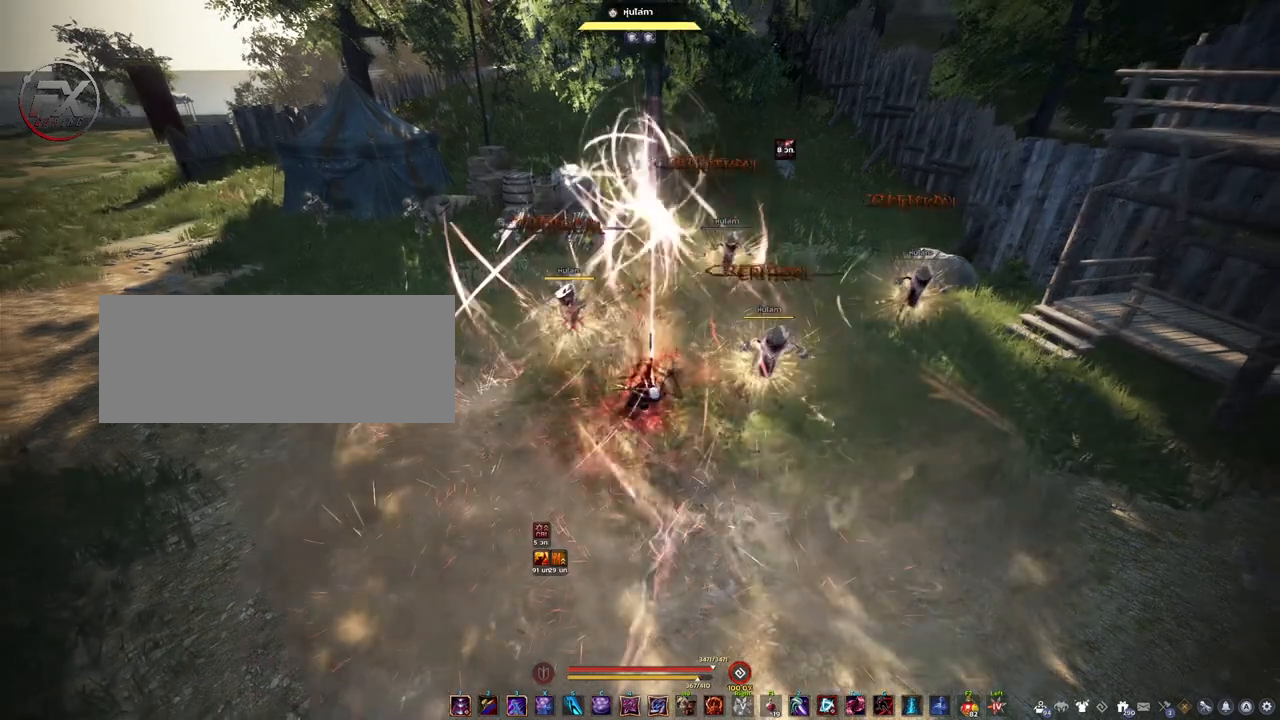
{"keys": ["shift"], "mouse": [], "events": []}
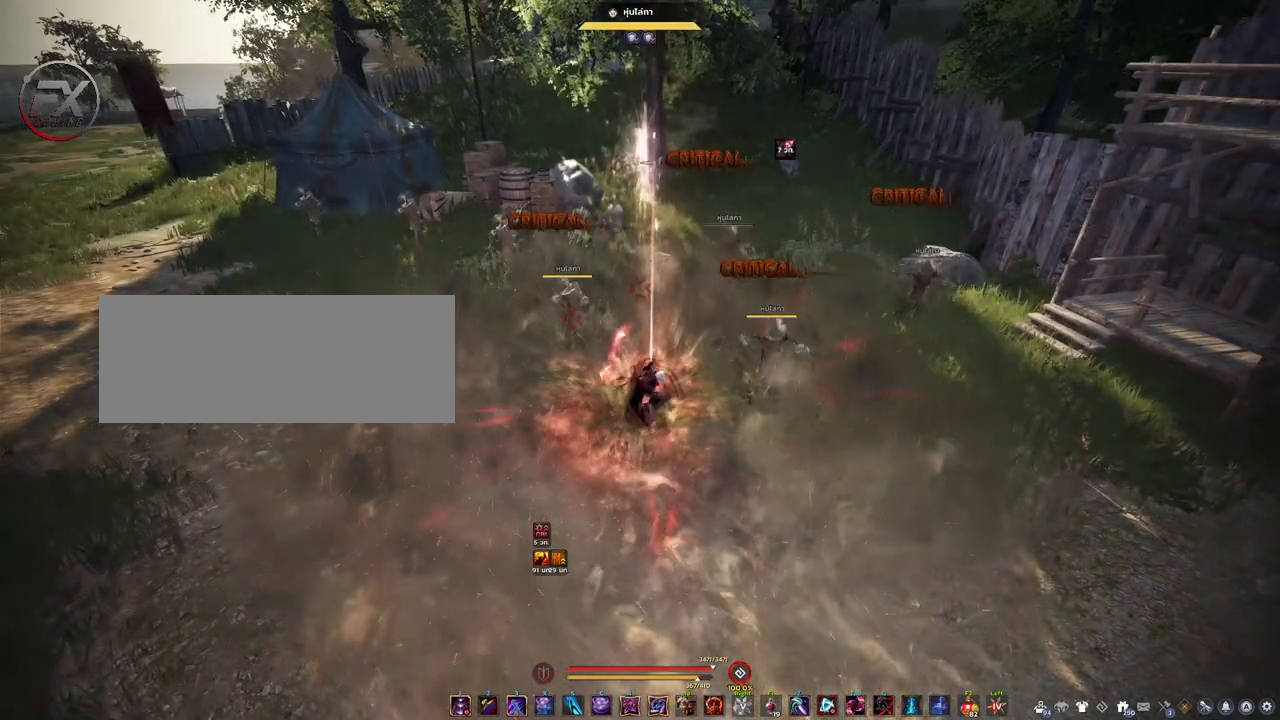
{"keys": ["shift"], "mouse": [], "events": []}
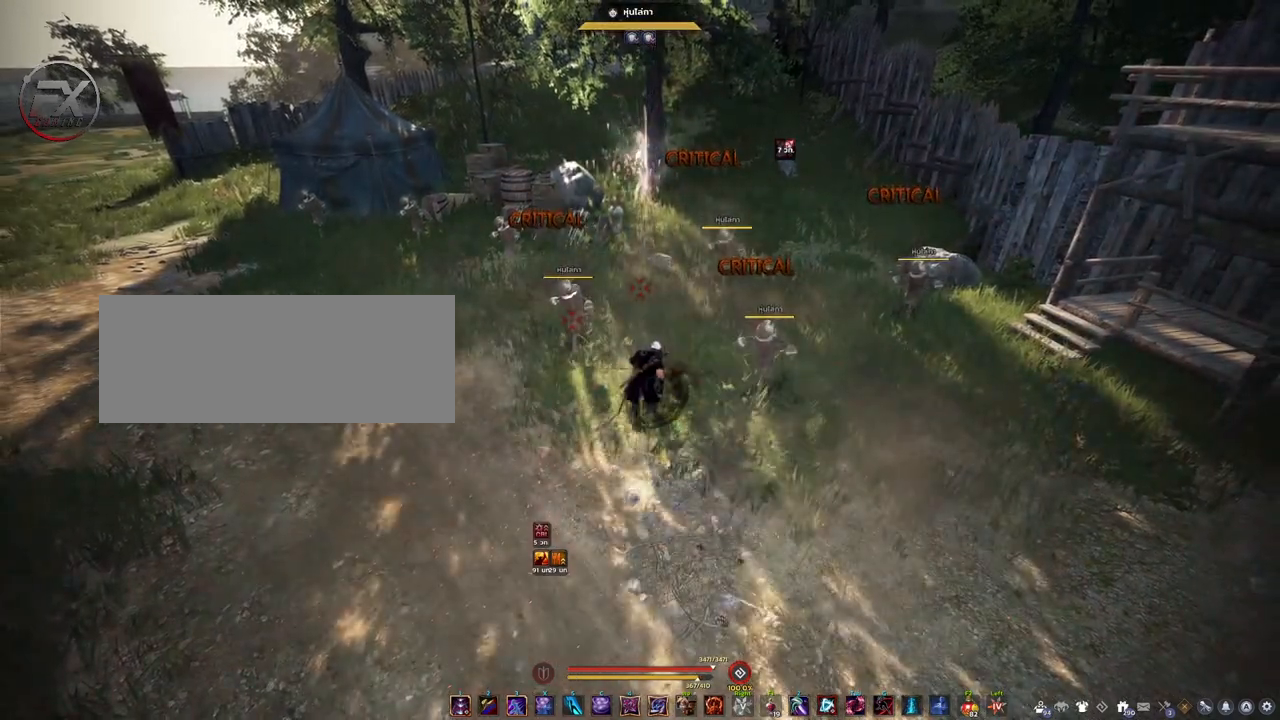
{"keys": ["shift"], "mouse": [], "events": []}
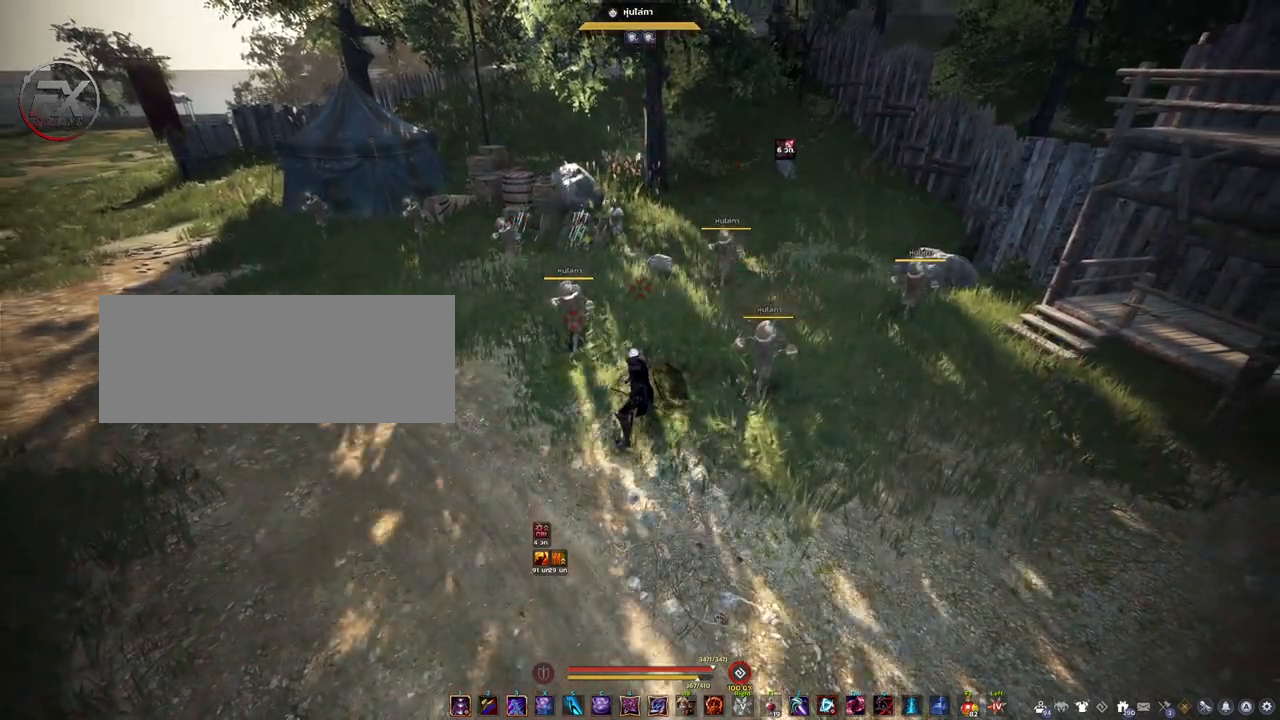
{"keys": ["shift"], "mouse": [], "events": []}
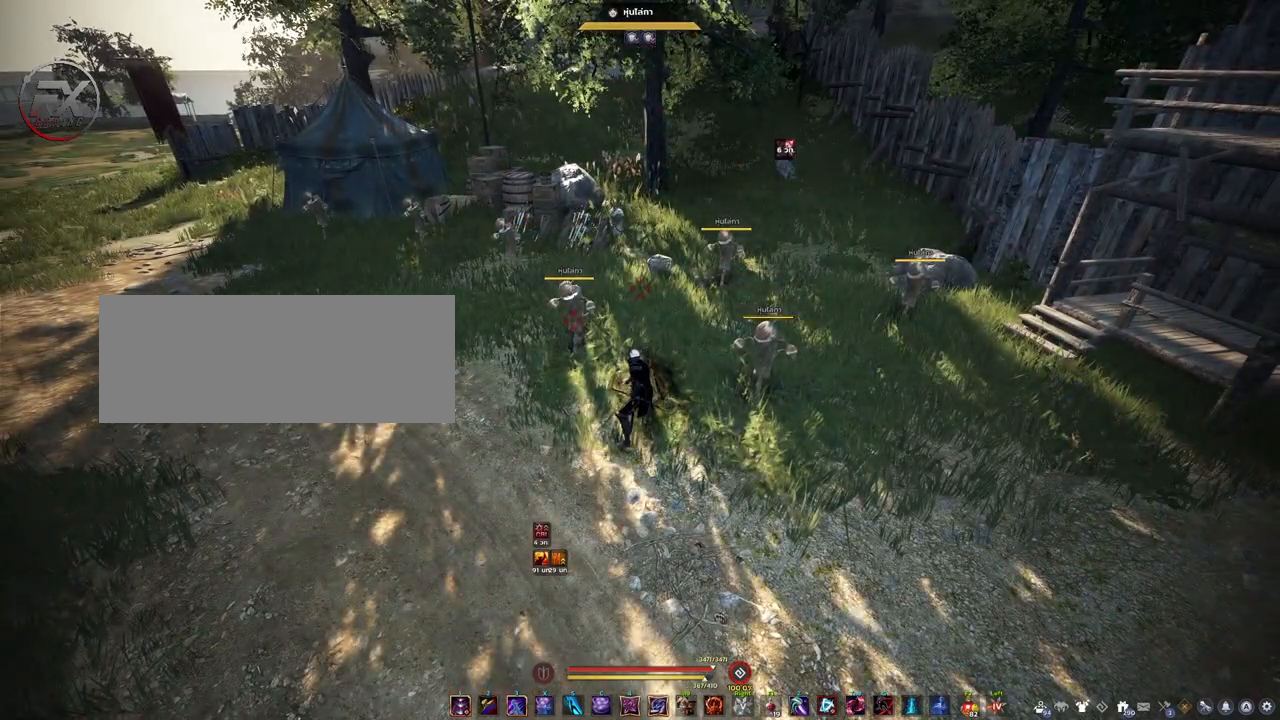
{"keys": ["shift"], "mouse": [], "events": []}
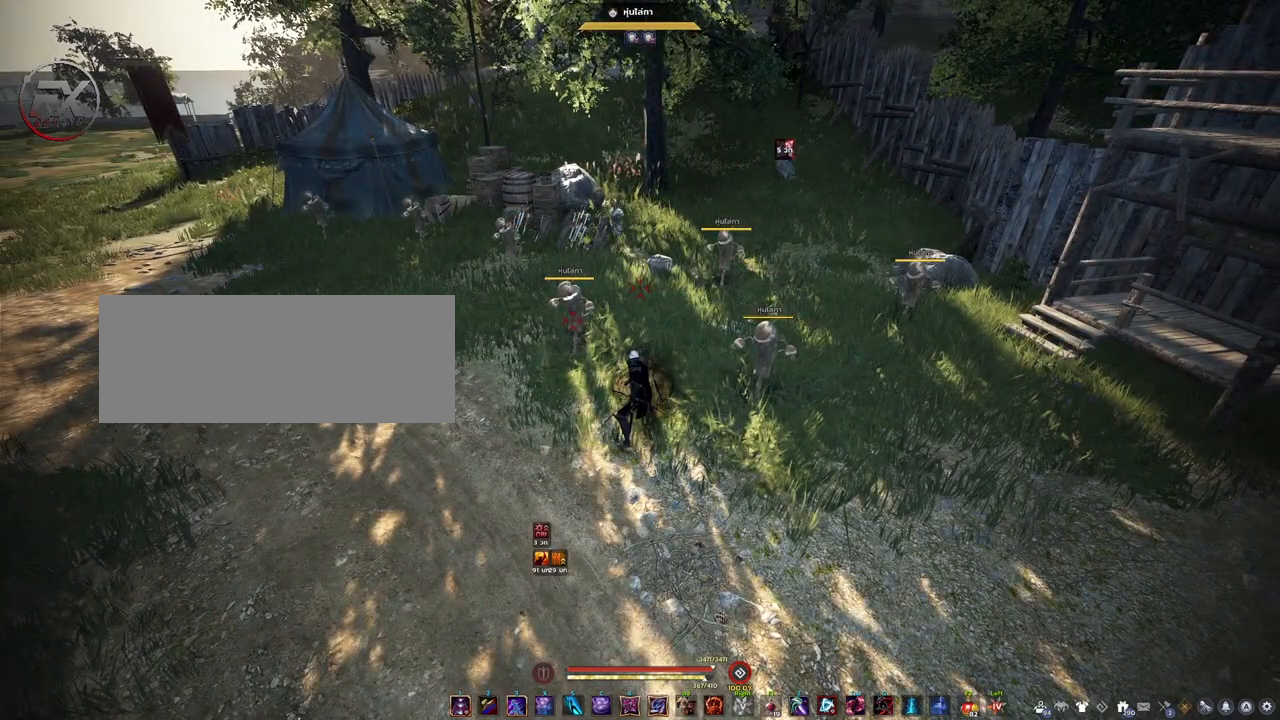
{"keys": ["shift"], "mouse": [], "events": []}
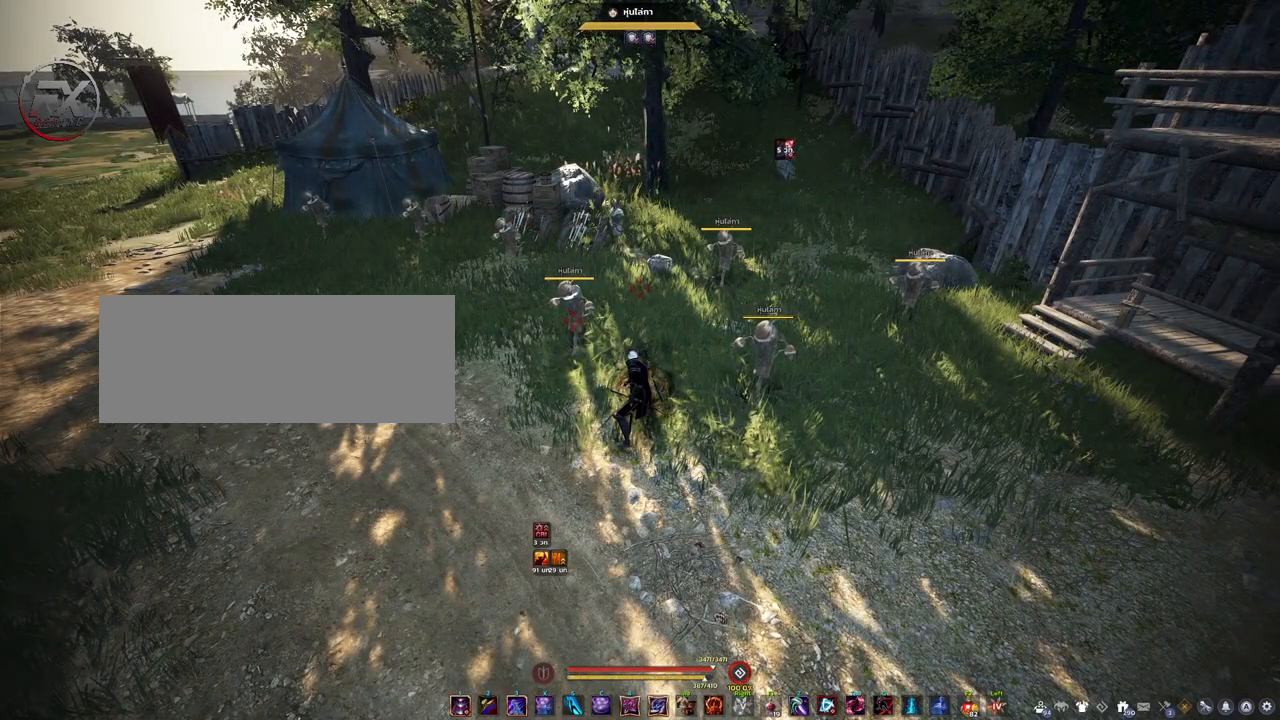
{"keys": ["shift"], "mouse": [], "events": []}